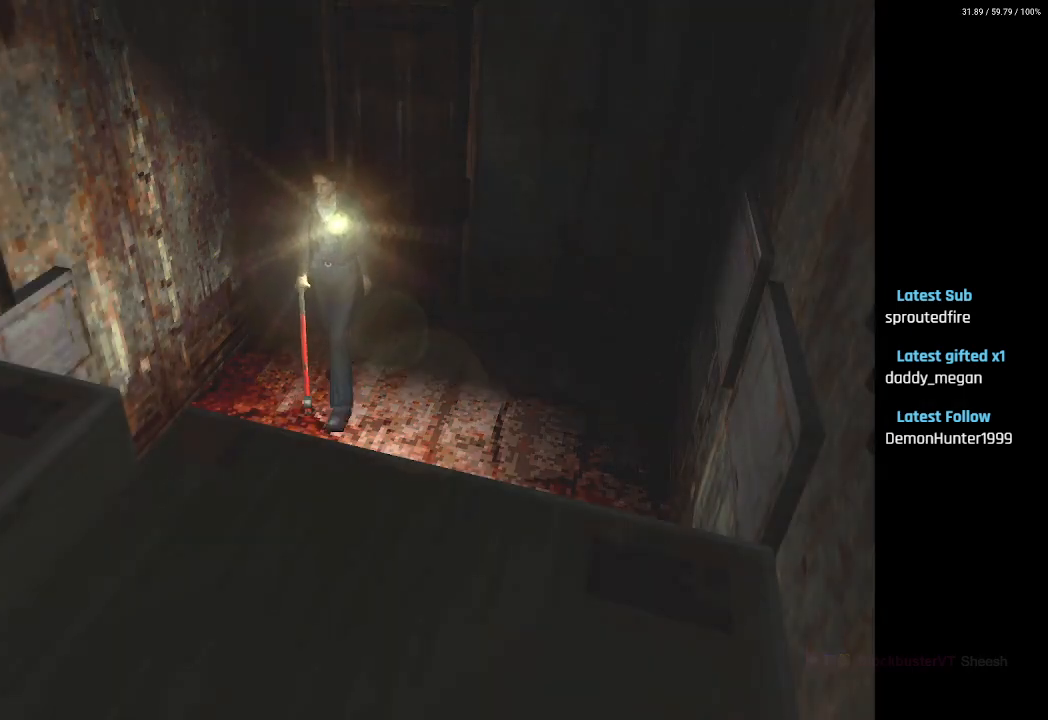
Gameplay with a controller (PlayStation layout); each line is a JSON object with the inputs held at the frame after it. "events" lists button and stick changes between this image and that frame as [ms after this image, input, new state], when the widget could be followed in between.
{"buttons": ["L2", "DPAD_UP"], "left_stick": "center", "right_stick": "center", "events": []}
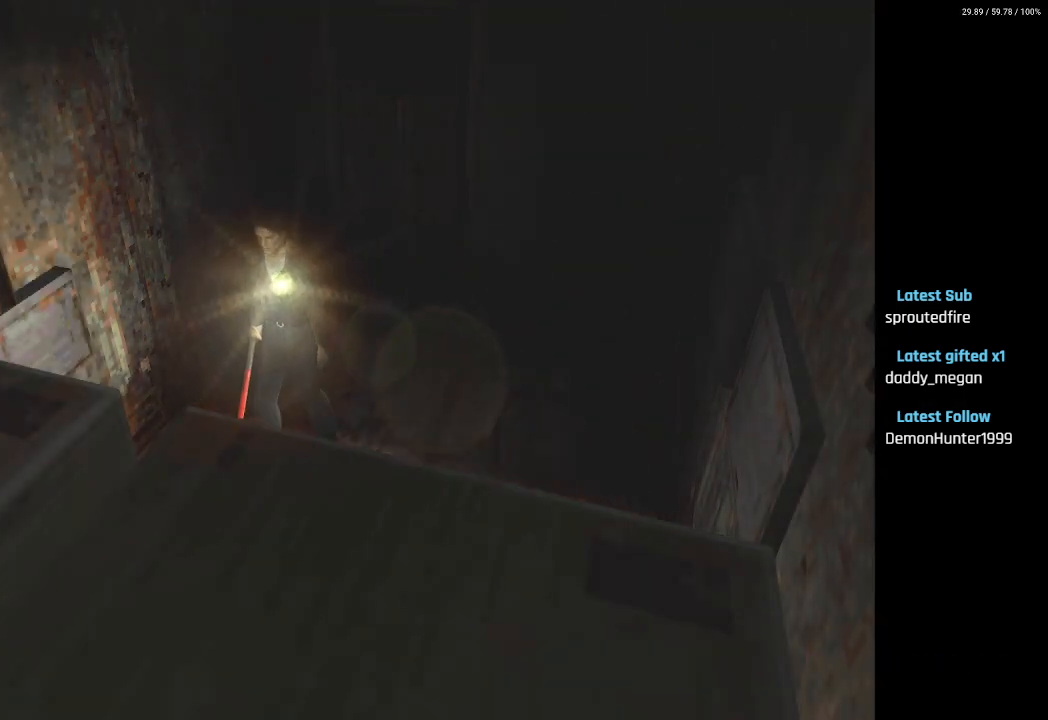
{"buttons": ["DPAD_UP", "DPAD_LEFT"], "left_stick": "center", "right_stick": "center", "events": [[50, "L2", "up"], [467, "DPAD_LEFT", "down"]]}
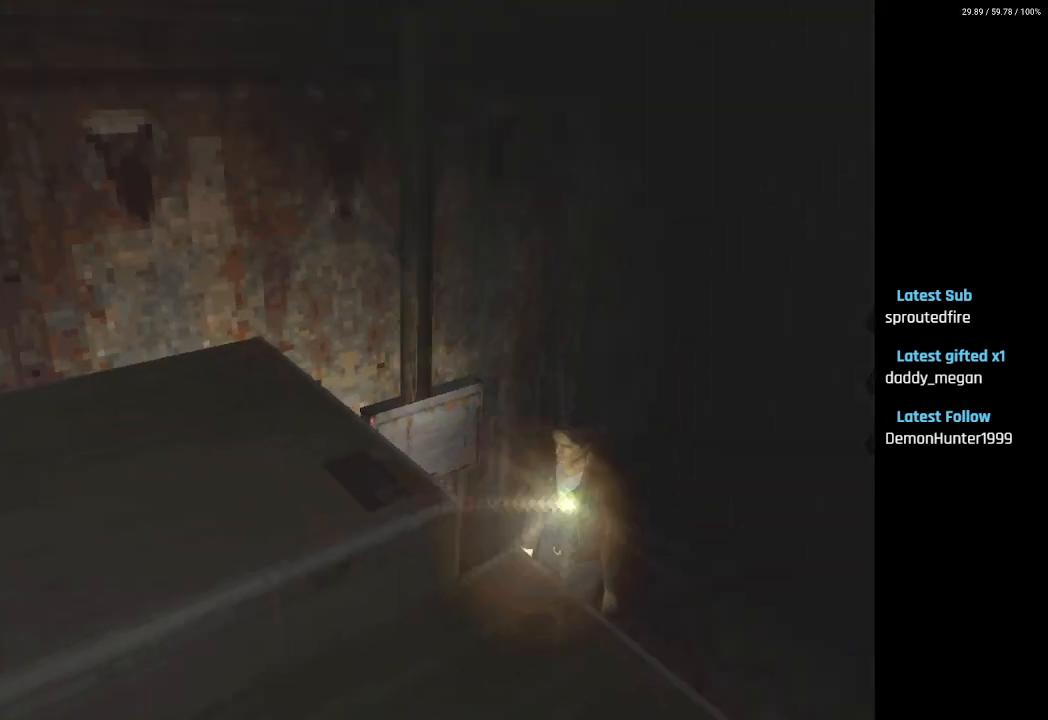
{"buttons": [], "left_stick": "center", "right_stick": "center", "events": [[133, "DPAD_LEFT", "up"], [200, "DPAD_UP", "up"]]}
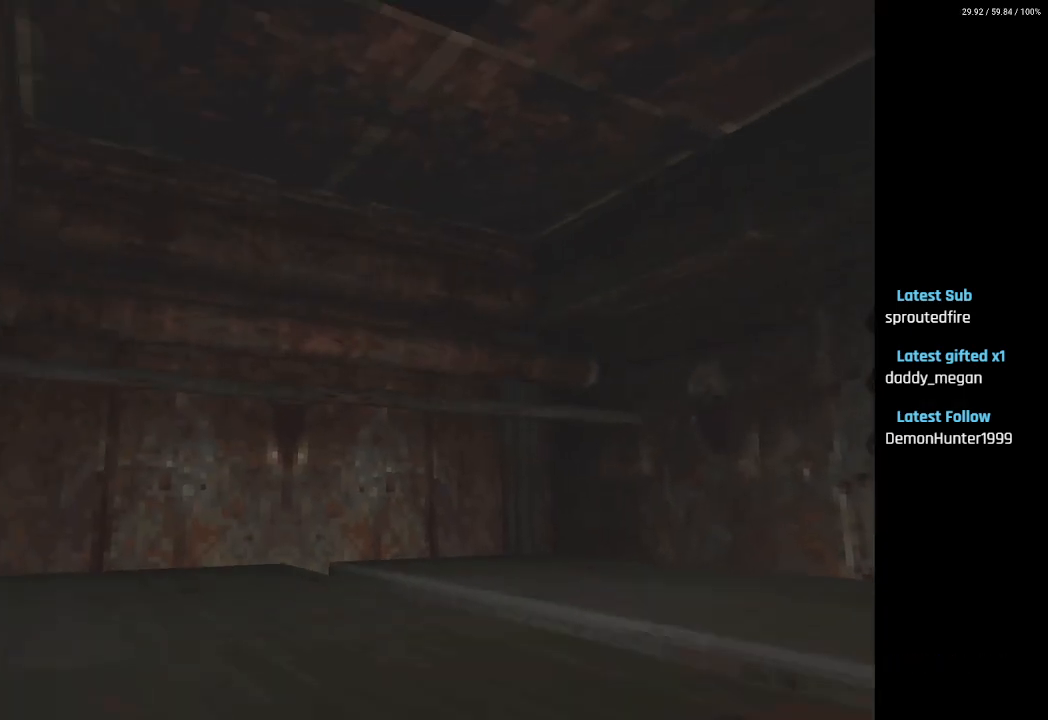
{"buttons": ["DPAD_UP", "DPAD_LEFT"], "left_stick": "center", "right_stick": "center", "events": [[483, "DPAD_LEFT", "down"], [483, "DPAD_UP", "down"]]}
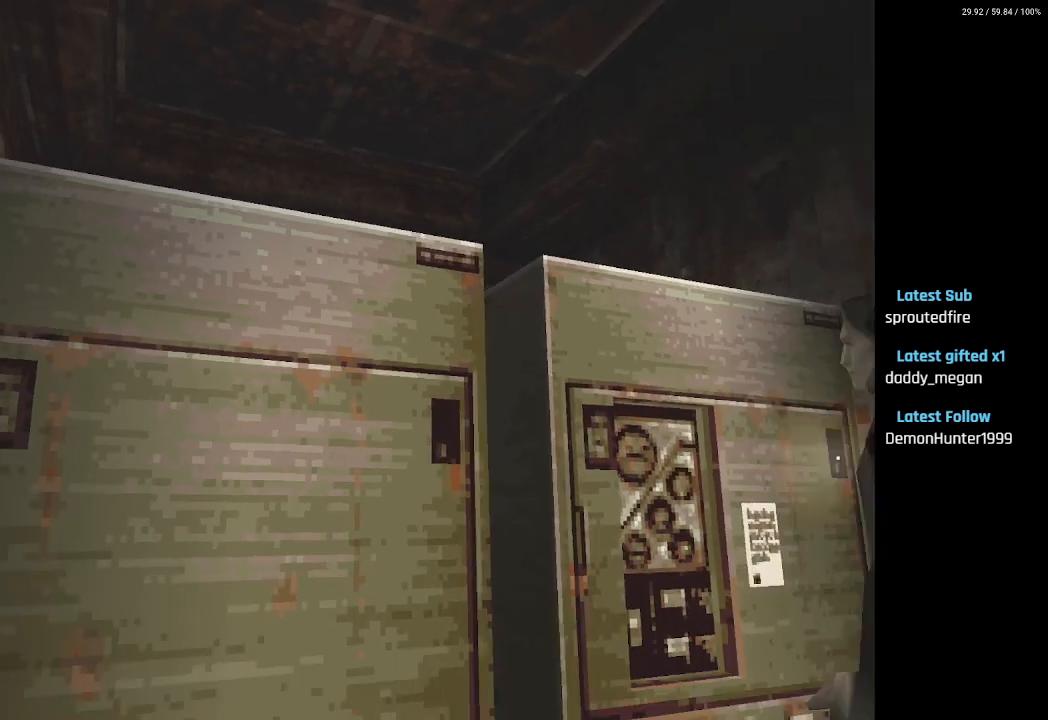
{"buttons": ["CROSS", "DPAD_RIGHT"], "left_stick": "center", "right_stick": "center", "events": [[83, "DPAD_LEFT", "up"], [383, "CROSS", "down"], [467, "DPAD_RIGHT", "down"], [500, "DPAD_UP", "up"]]}
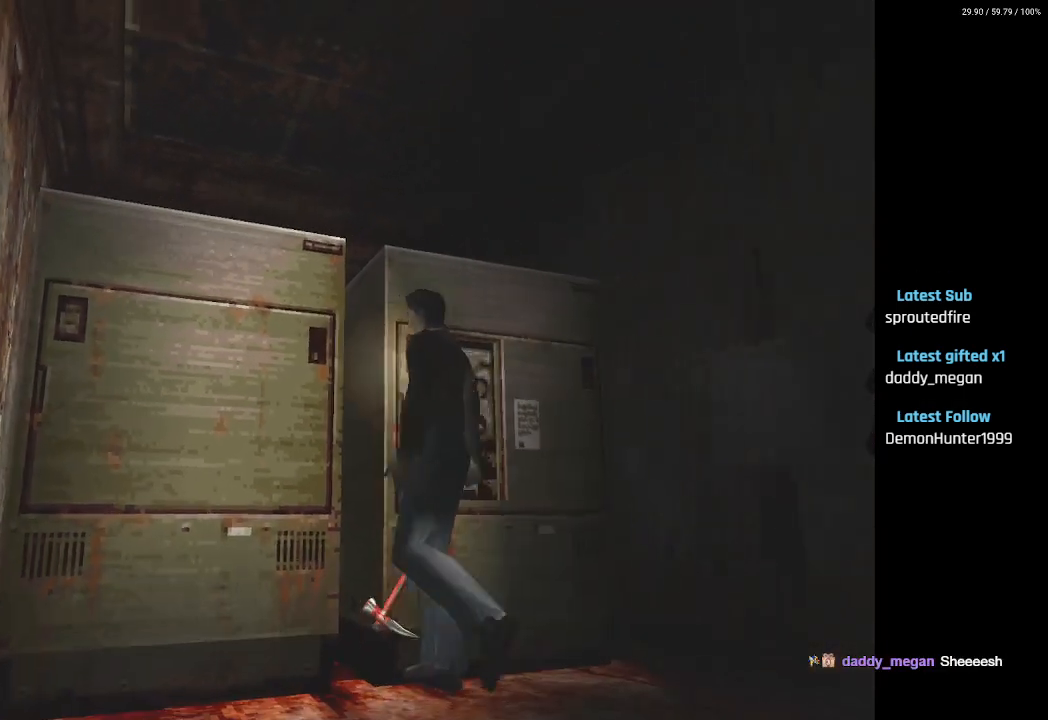
{"buttons": ["CROSS", "DPAD_UP"], "left_stick": "center", "right_stick": "center", "events": [[33, "CROSS", "up"], [267, "DPAD_UP", "down"], [383, "DPAD_RIGHT", "up"], [400, "CROSS", "down"]]}
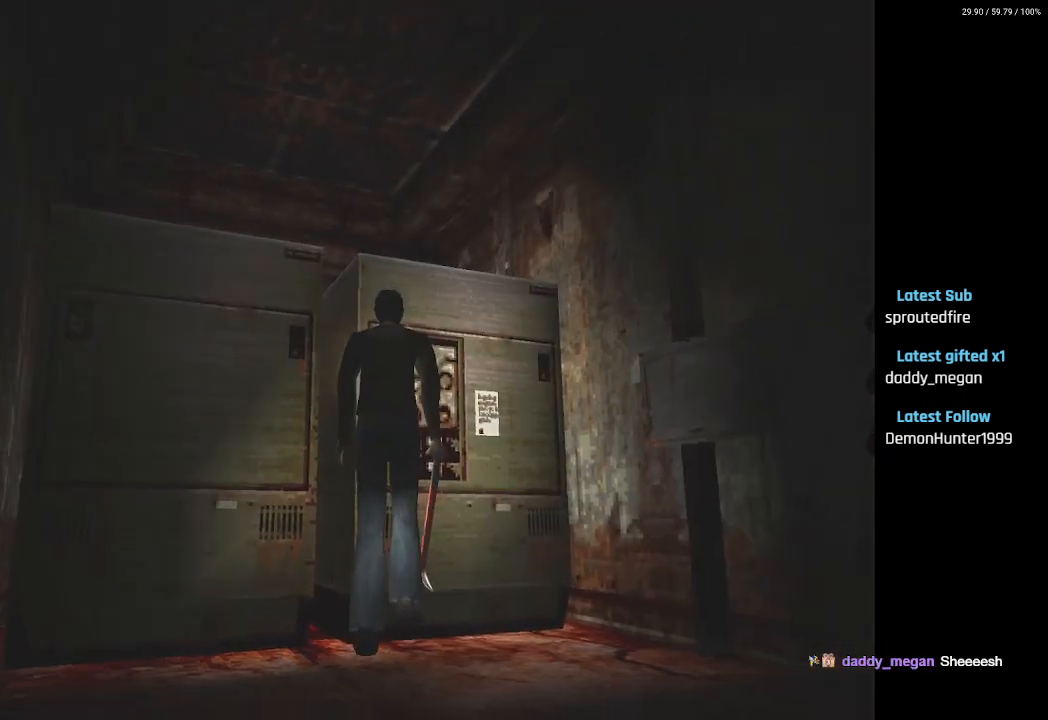
{"buttons": [], "left_stick": "center", "right_stick": "center", "events": [[17, "CROSS", "up"], [117, "CROSS", "down"], [133, "DPAD_UP", "up"], [233, "CROSS", "up"]]}
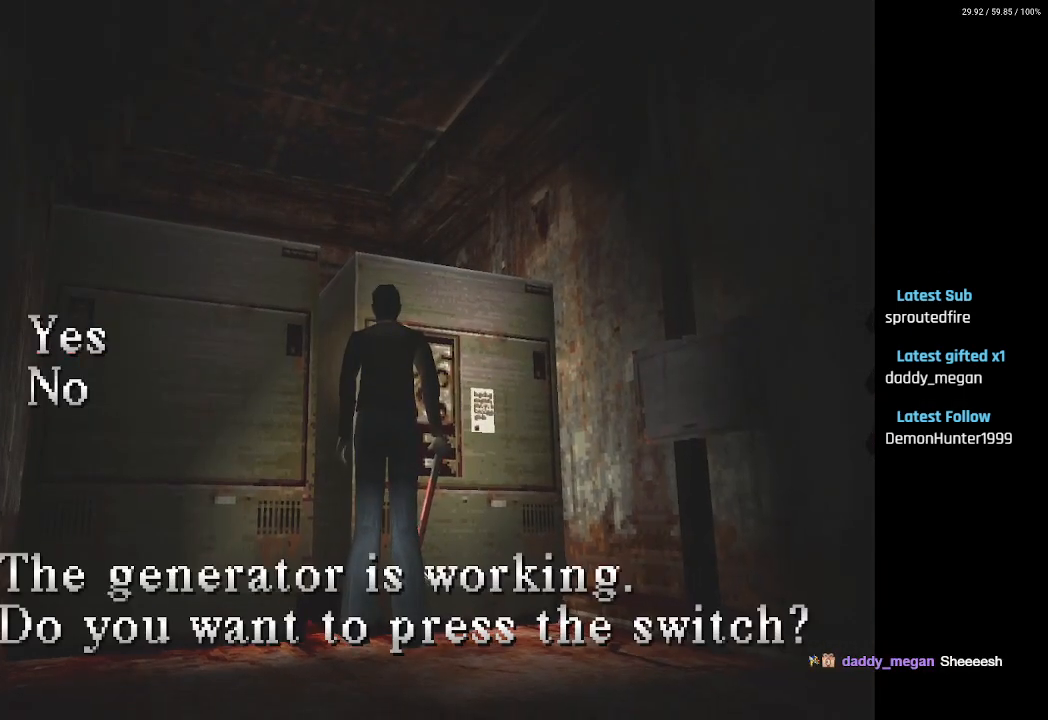
{"buttons": [], "left_stick": "center", "right_stick": "center", "events": [[117, "CROSS", "down"], [217, "CROSS", "up"]]}
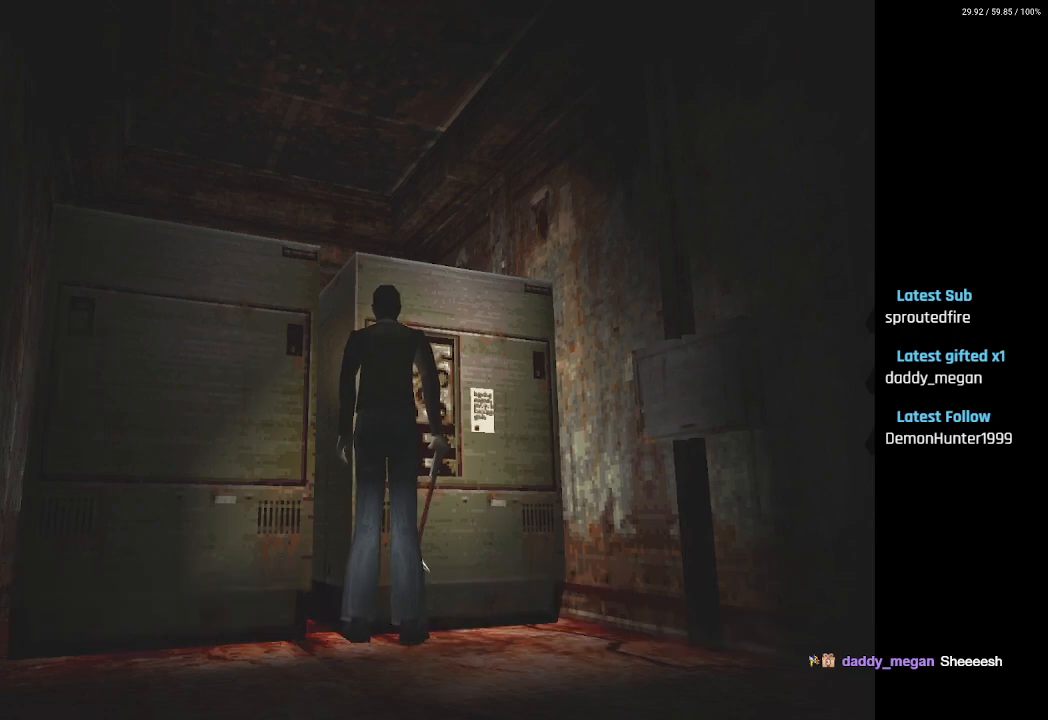
{"buttons": ["DPAD_LEFT"], "left_stick": "center", "right_stick": "center", "events": [[383, "DPAD_LEFT", "down"], [383, "DPAD_UP", "down"], [433, "DPAD_UP", "up"]]}
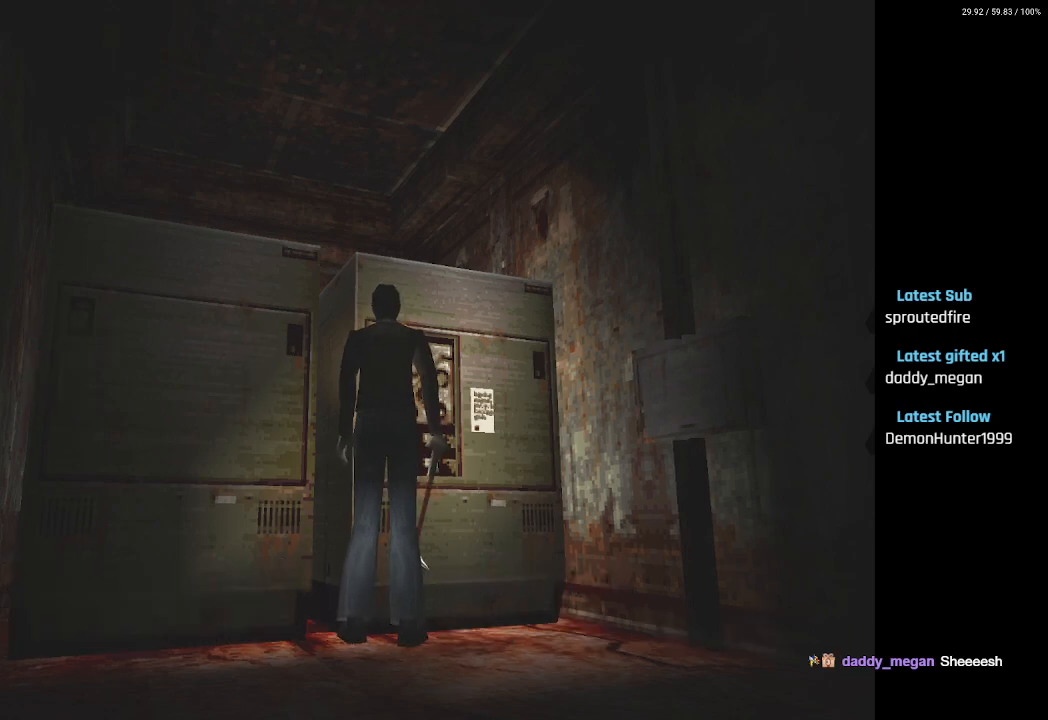
{"buttons": [], "left_stick": "center", "right_stick": "center", "events": [[67, "DPAD_LEFT", "up"], [250, "R1", "down"], [267, "L1", "down"], [367, "R1", "up"], [417, "L1", "up"]]}
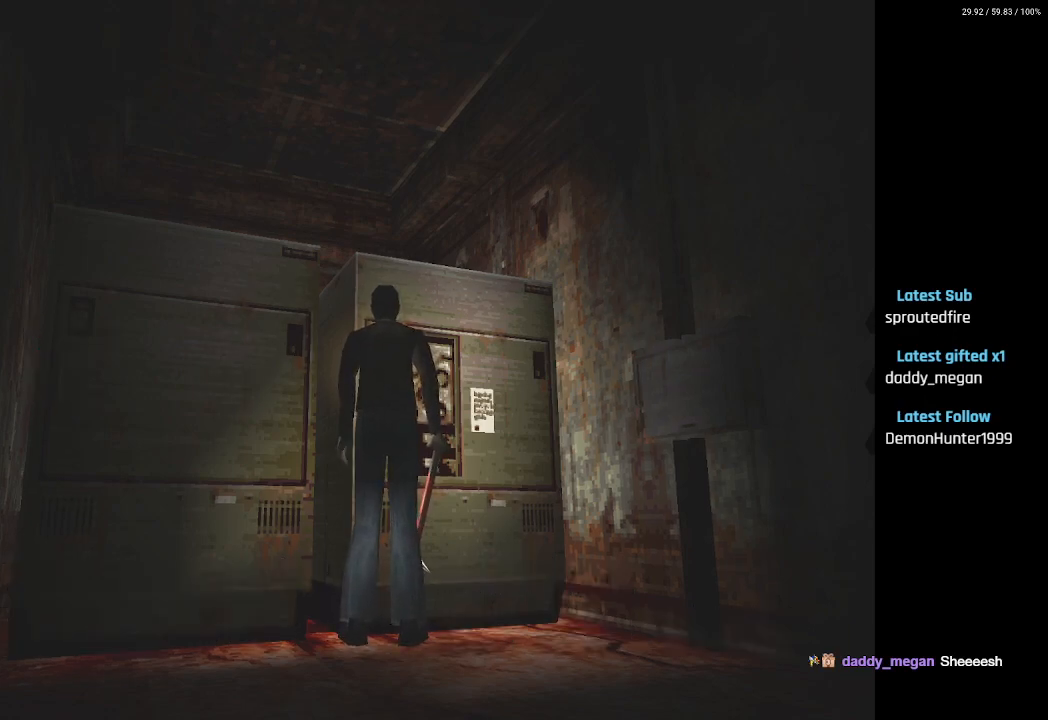
{"buttons": ["DPAD_LEFT"], "left_stick": "center", "right_stick": "center", "events": [[467, "DPAD_LEFT", "down"]]}
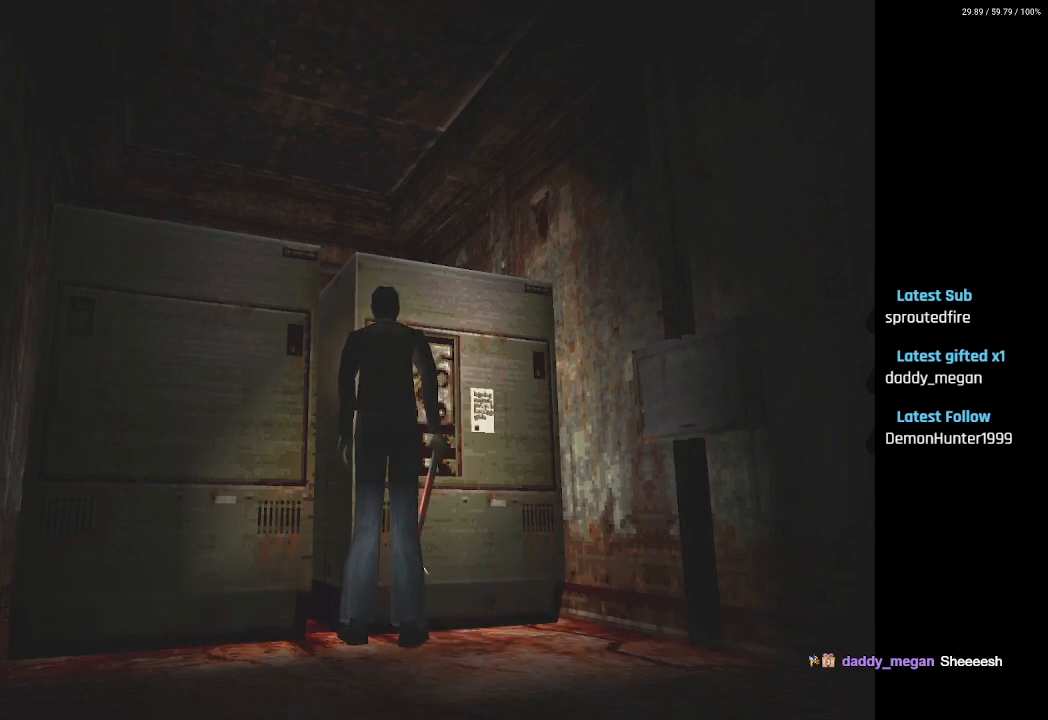
{"buttons": [], "left_stick": "center", "right_stick": "center", "events": [[117, "DPAD_LEFT", "up"], [400, "CROSS", "down"], [483, "CROSS", "up"]]}
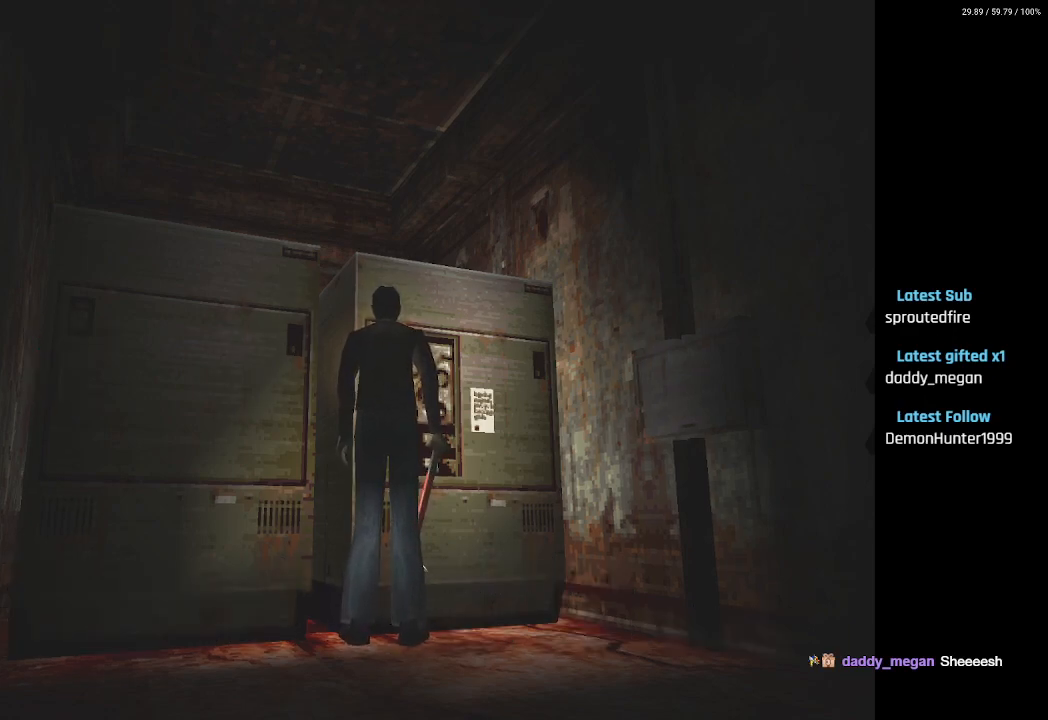
{"buttons": [], "left_stick": "center", "right_stick": "center", "events": [[17, "DPAD_LEFT", "down"], [133, "DPAD_LEFT", "up"], [367, "DPAD_LEFT", "down"], [500, "DPAD_LEFT", "up"]]}
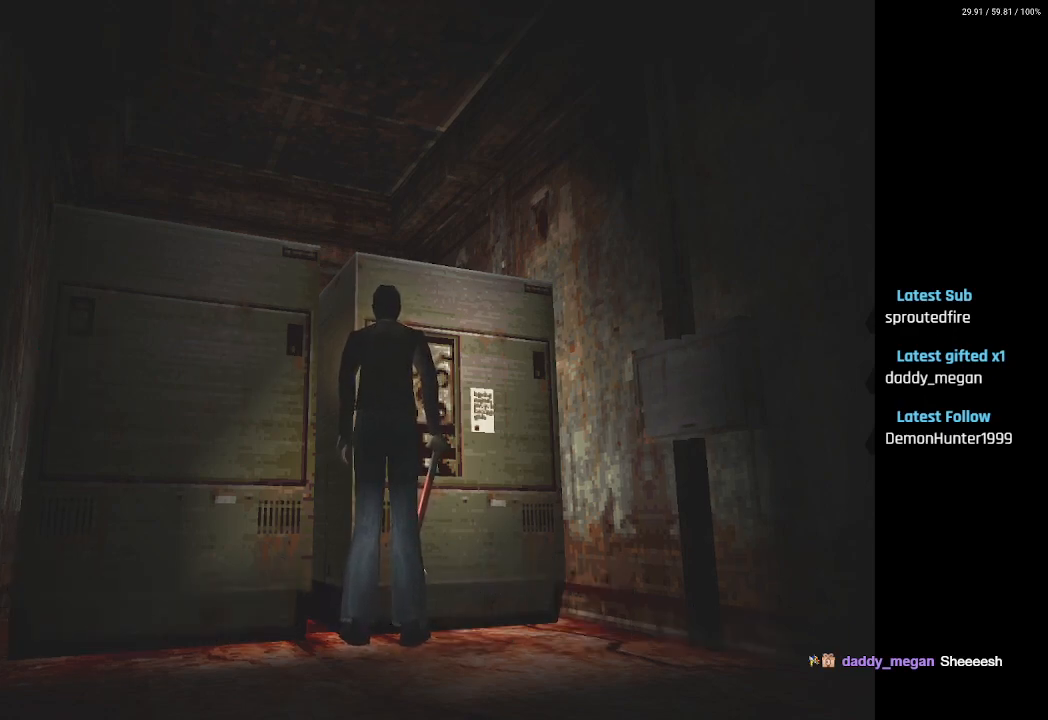
{"buttons": ["DPAD_LEFT"], "left_stick": "center", "right_stick": "center", "events": [[417, "DPAD_LEFT", "down"]]}
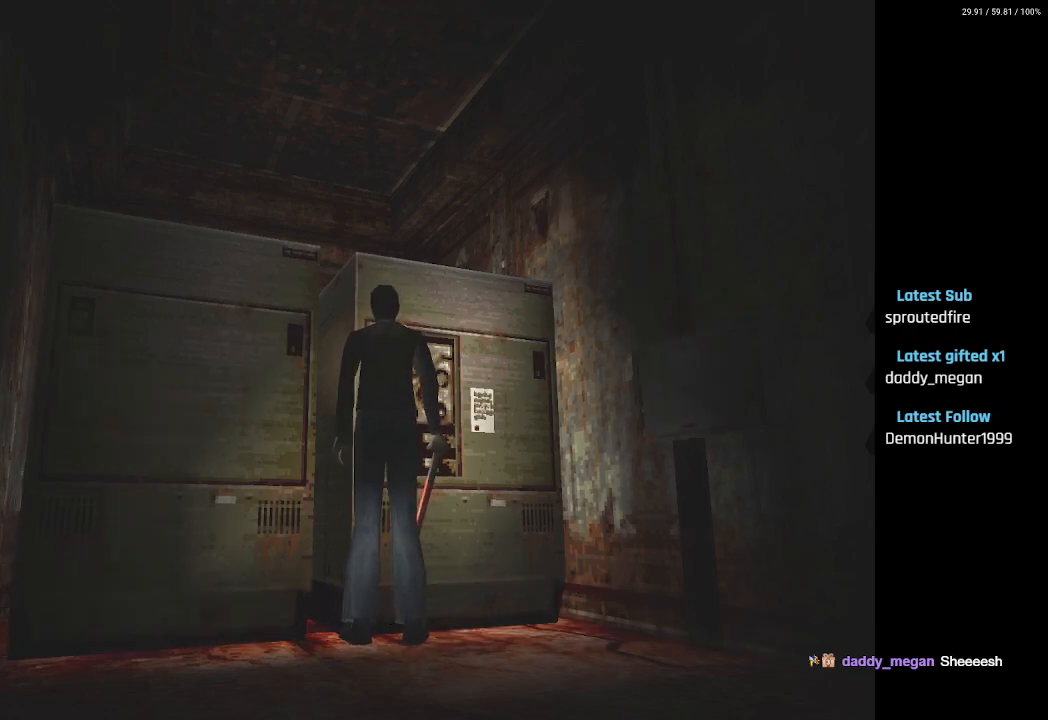
{"buttons": [], "left_stick": "center", "right_stick": "center", "events": [[33, "DPAD_LEFT", "up"]]}
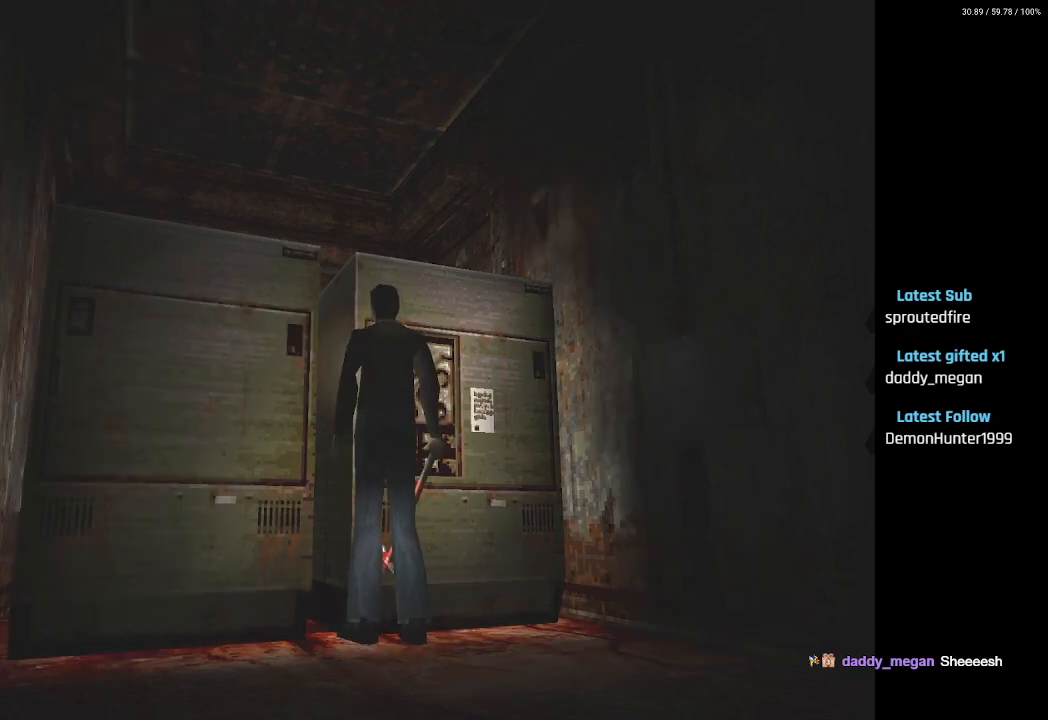
{"buttons": [], "left_stick": "center", "right_stick": "center", "events": [[150, "L1", "down"], [150, "R1", "down"], [267, "R1", "up"], [300, "L1", "up"]]}
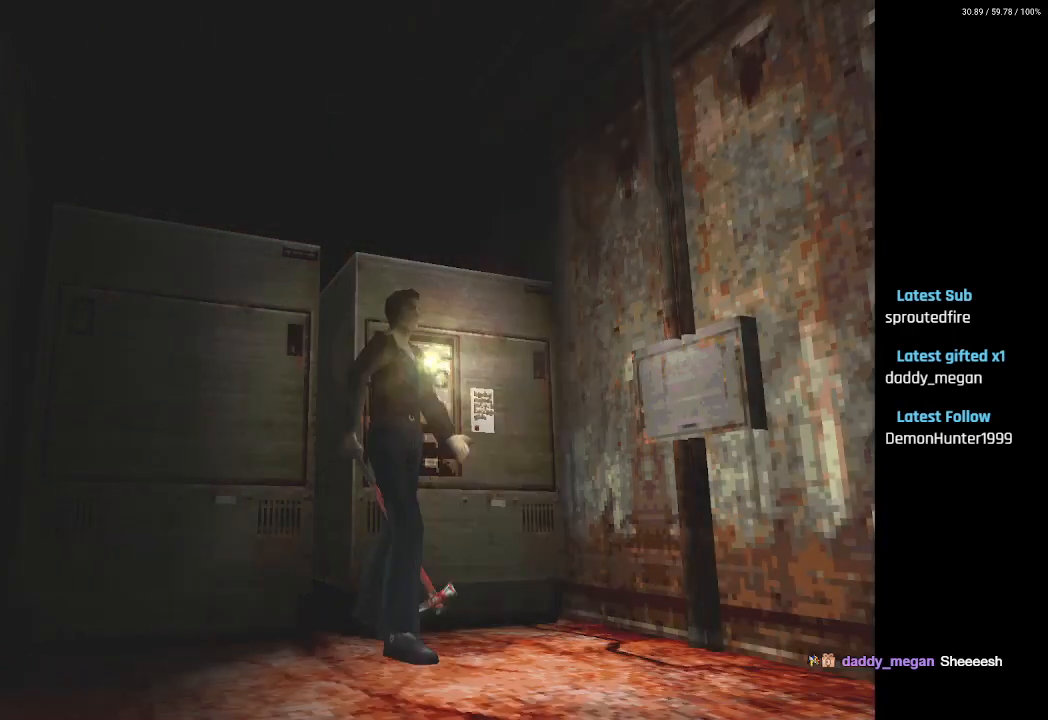
{"buttons": ["DPAD_UP"], "left_stick": "center", "right_stick": "center", "events": [[83, "DPAD_UP", "down"]]}
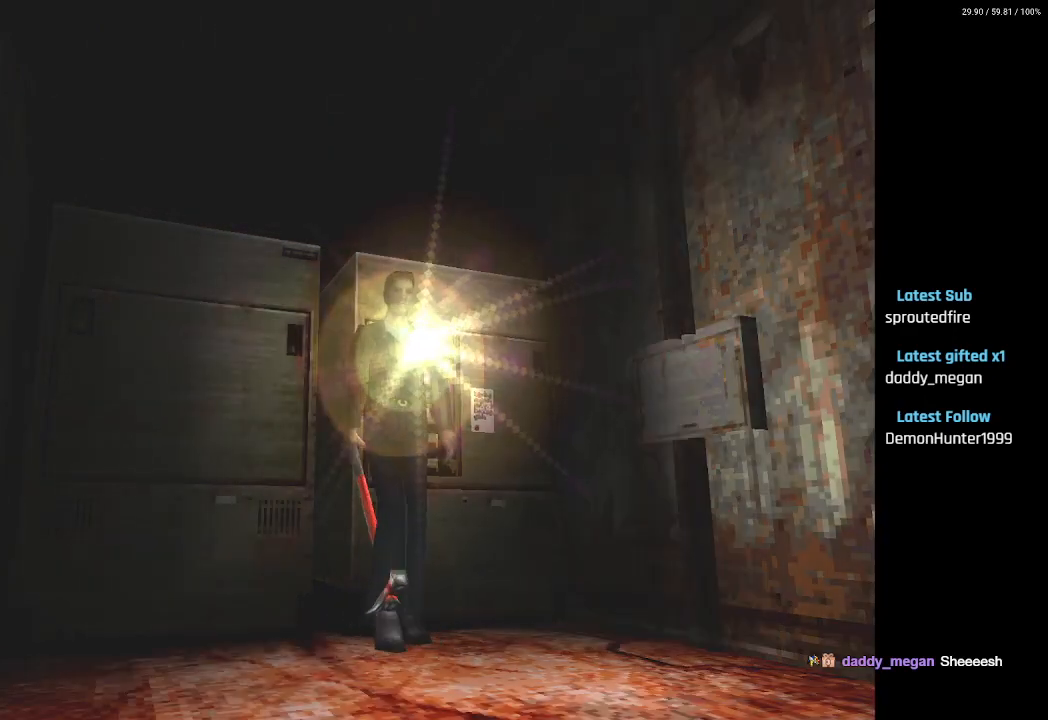
{"buttons": ["DPAD_UP"], "left_stick": "center", "right_stick": "center", "events": []}
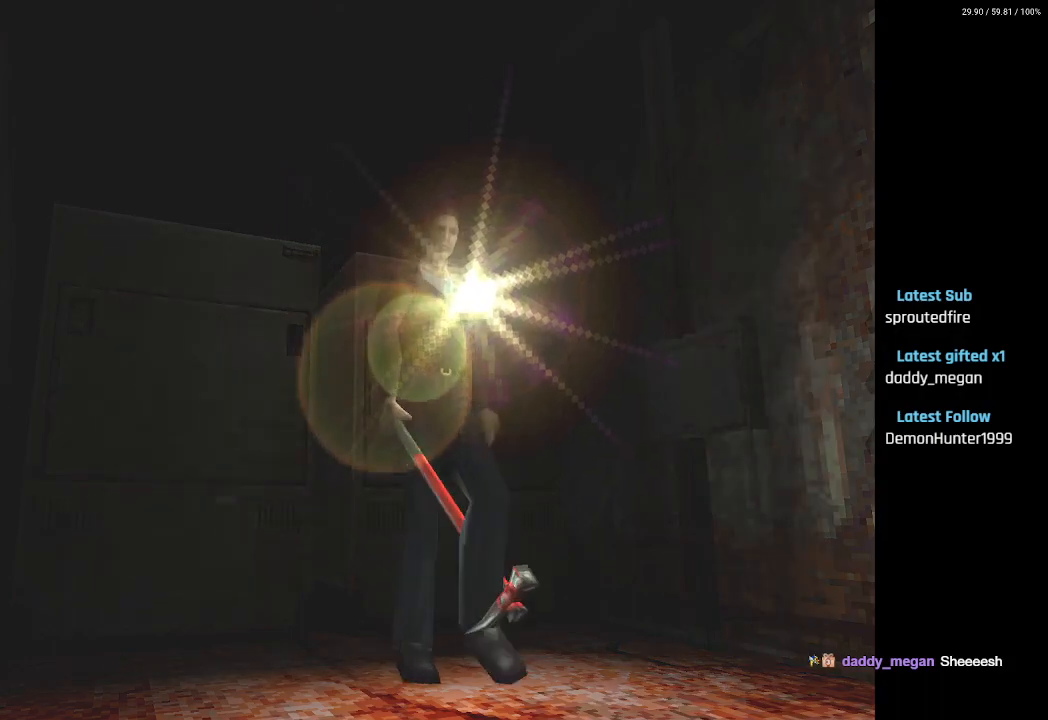
{"buttons": ["DPAD_UP"], "left_stick": "center", "right_stick": "center", "events": []}
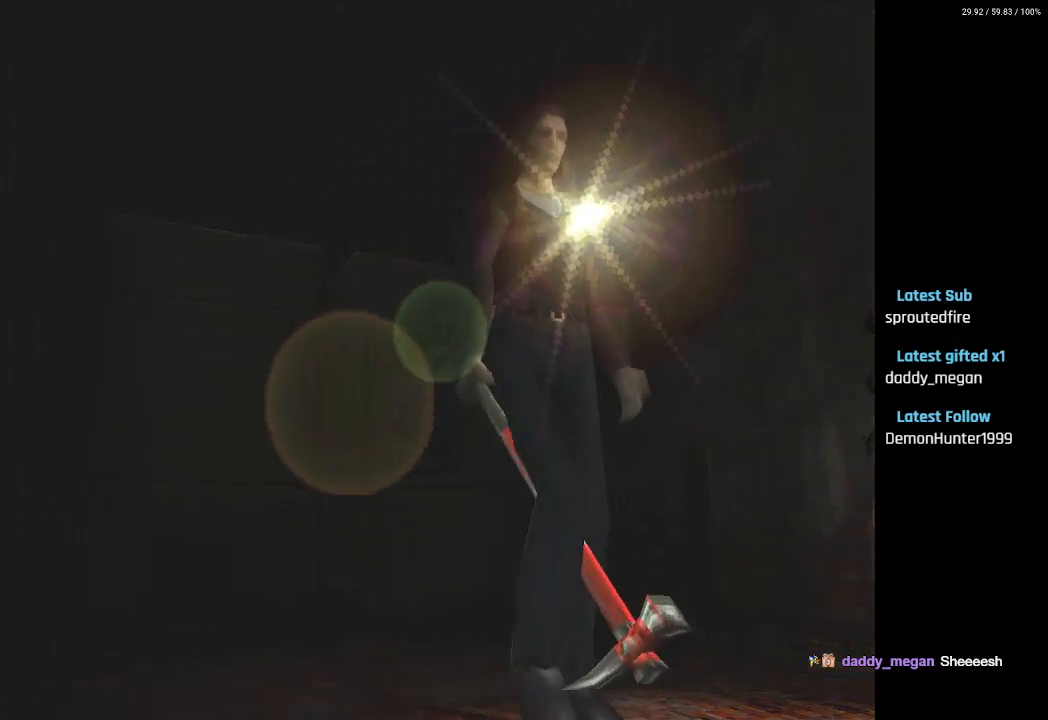
{"buttons": ["DPAD_UP"], "left_stick": "center", "right_stick": "center", "events": []}
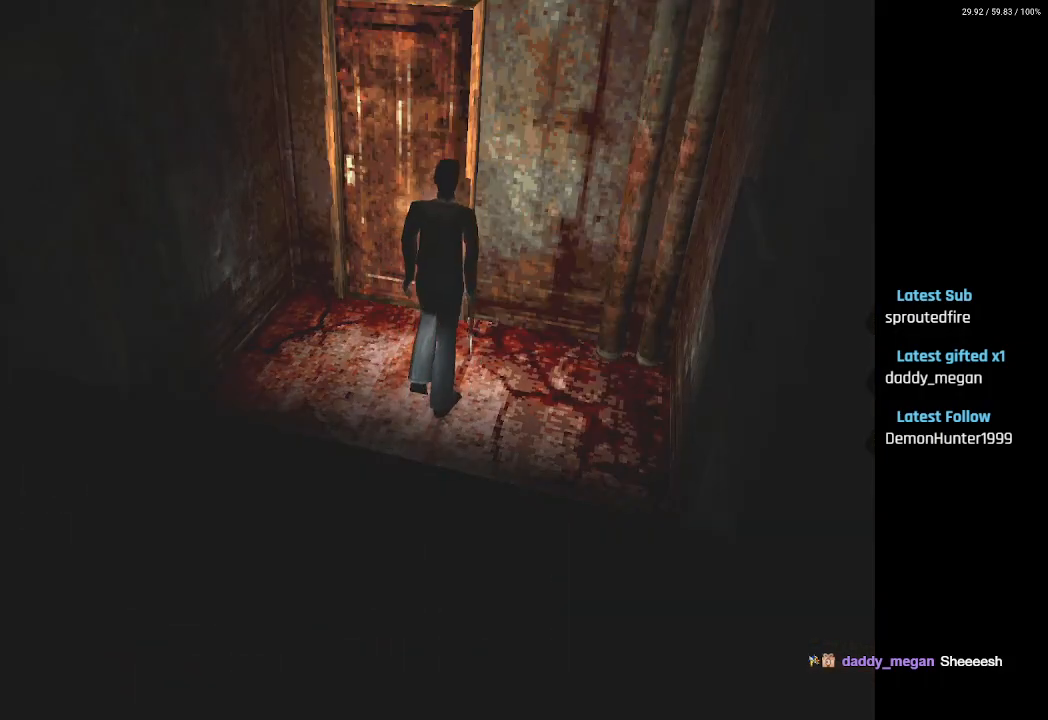
{"buttons": ["CROSS", "DPAD_UP"], "left_stick": "center", "right_stick": "center", "events": [[217, "DPAD_LEFT", "down"], [450, "CROSS", "down"], [467, "DPAD_LEFT", "up"]]}
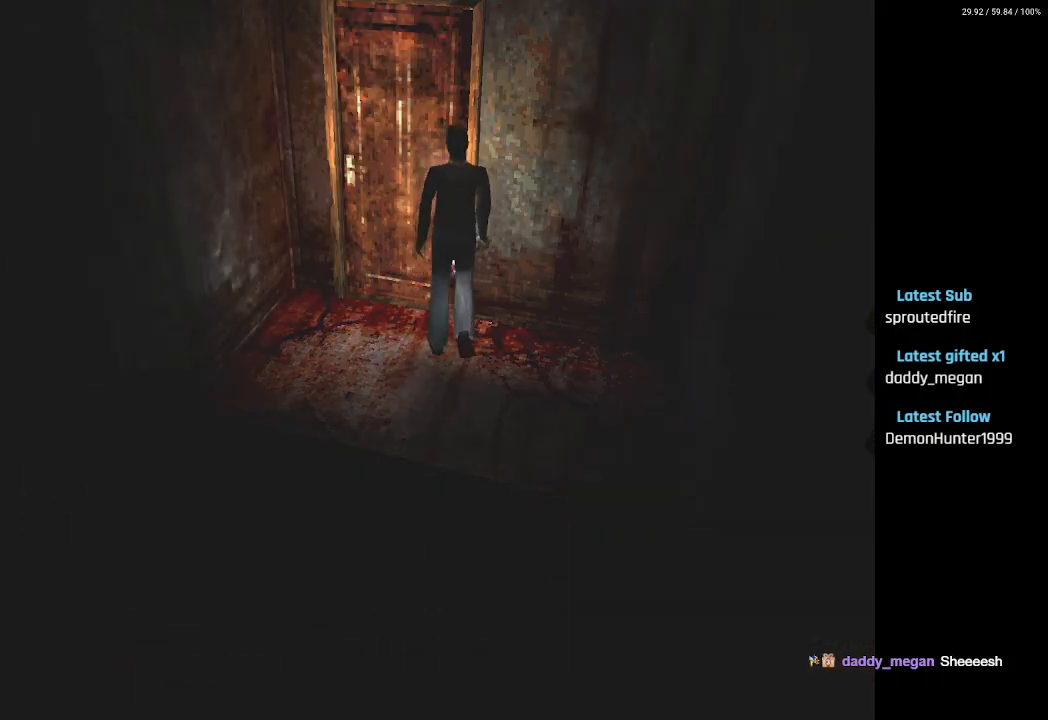
{"buttons": [], "left_stick": "center", "right_stick": "center", "events": [[67, "CROSS", "up"], [167, "CROSS", "down"], [267, "CROSS", "up"], [333, "CROSS", "down"], [367, "DPAD_UP", "up"], [483, "CROSS", "up"]]}
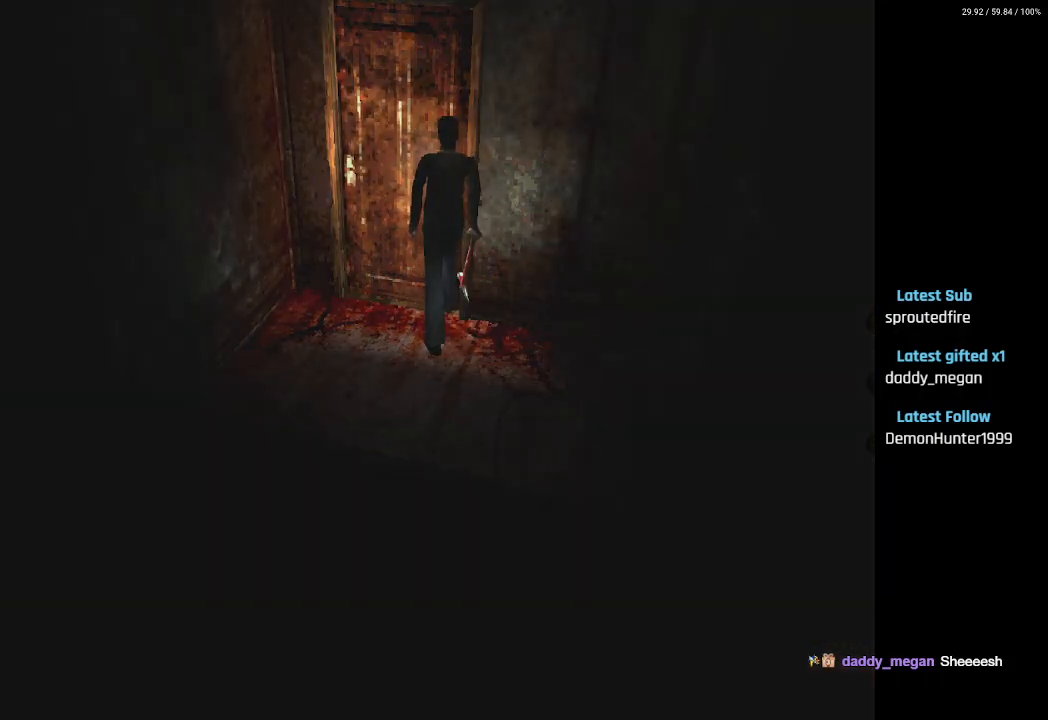
{"buttons": [], "left_stick": "center", "right_stick": "center", "events": []}
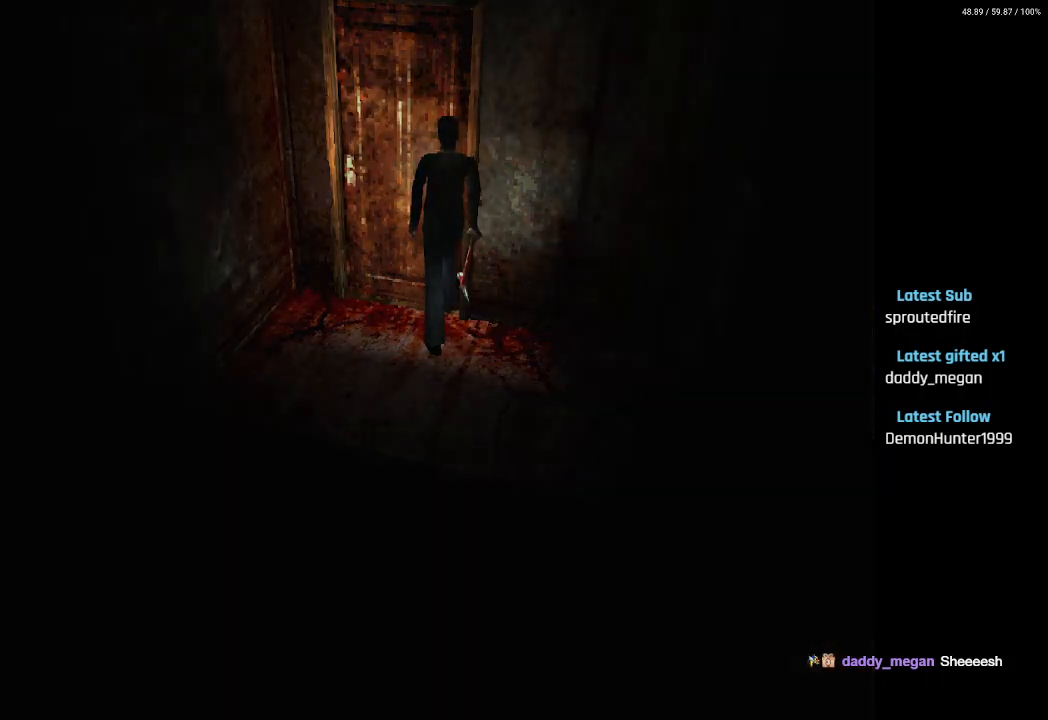
{"buttons": [], "left_stick": "center", "right_stick": "center", "events": []}
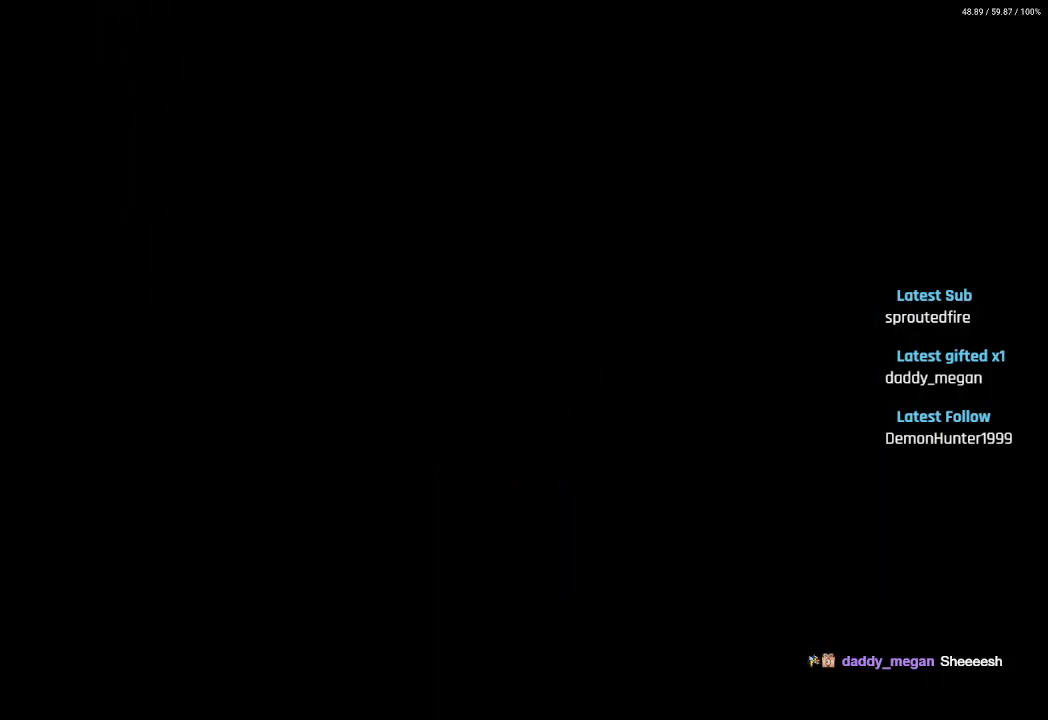
{"buttons": ["DPAD_LEFT"], "left_stick": "center", "right_stick": "center", "events": [[367, "DPAD_LEFT", "down"]]}
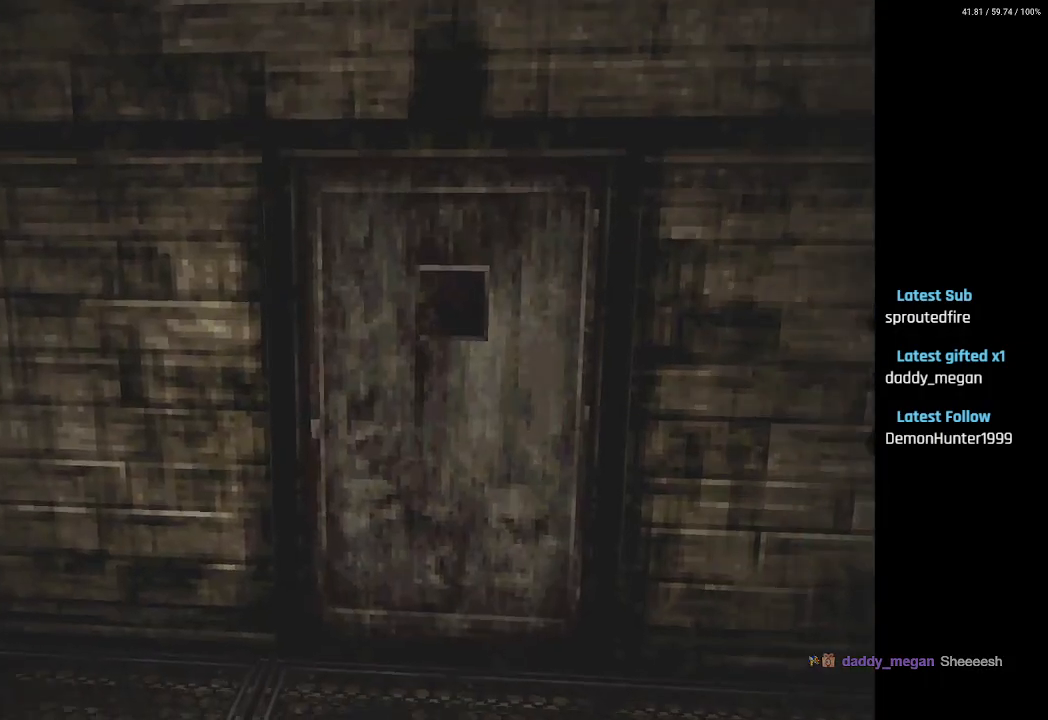
{"buttons": ["DPAD_UP"], "left_stick": "center", "right_stick": "center", "events": [[183, "DPAD_UP", "down"], [200, "DPAD_LEFT", "up"]]}
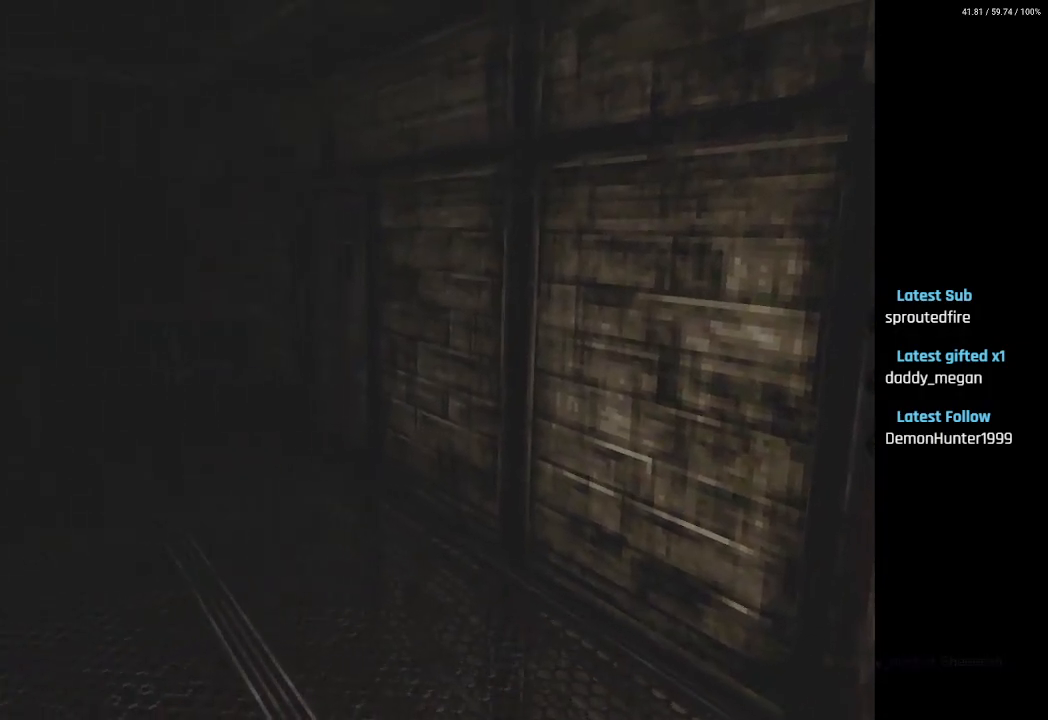
{"buttons": ["SQUARE", "DPAD_UP"], "left_stick": "center", "right_stick": "center", "events": [[67, "DPAD_LEFT", "down"], [150, "SQUARE", "down"], [250, "DPAD_LEFT", "up"]]}
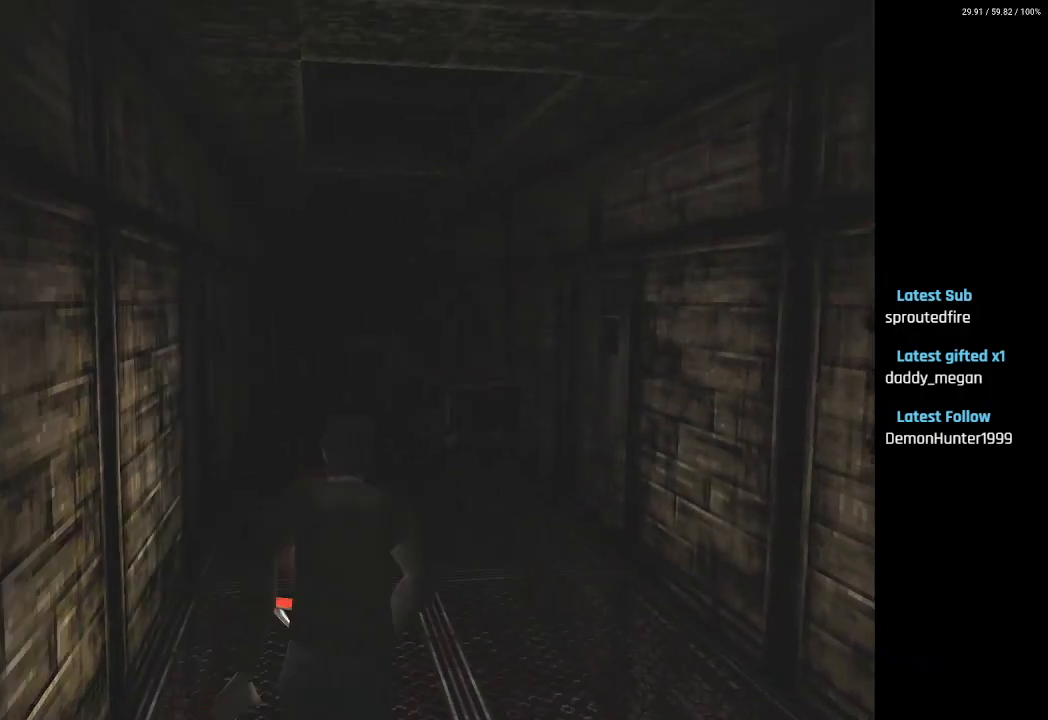
{"buttons": ["SQUARE", "DPAD_UP"], "left_stick": "center", "right_stick": "center", "events": []}
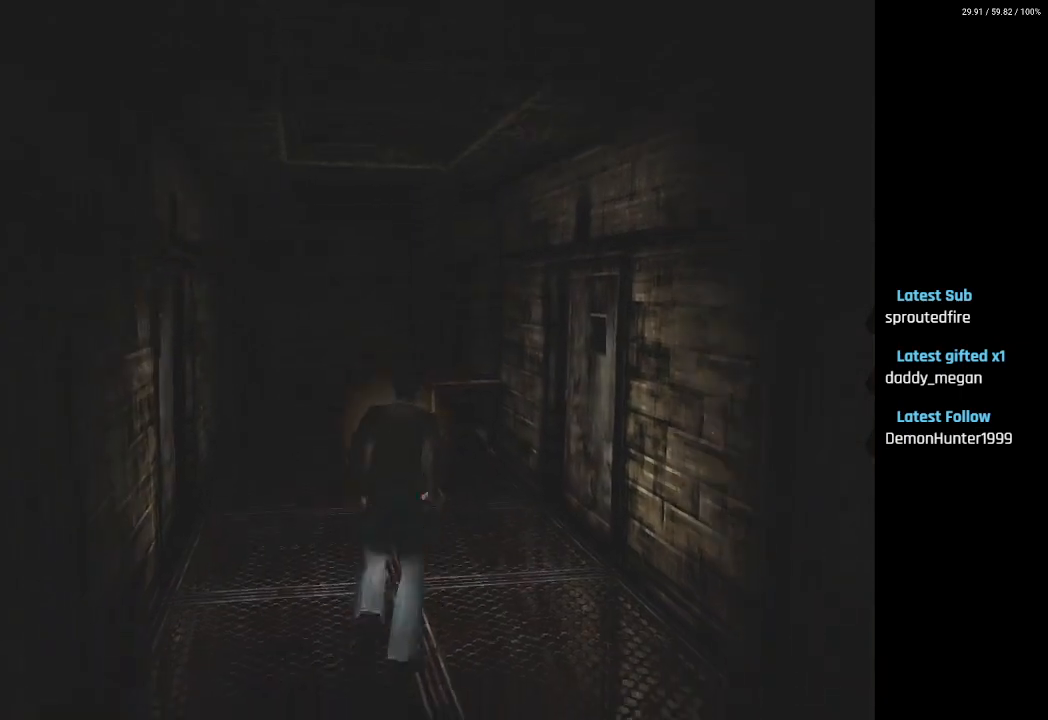
{"buttons": ["DPAD_UP"], "left_stick": "center", "right_stick": "center", "events": [[133, "SQUARE", "up"]]}
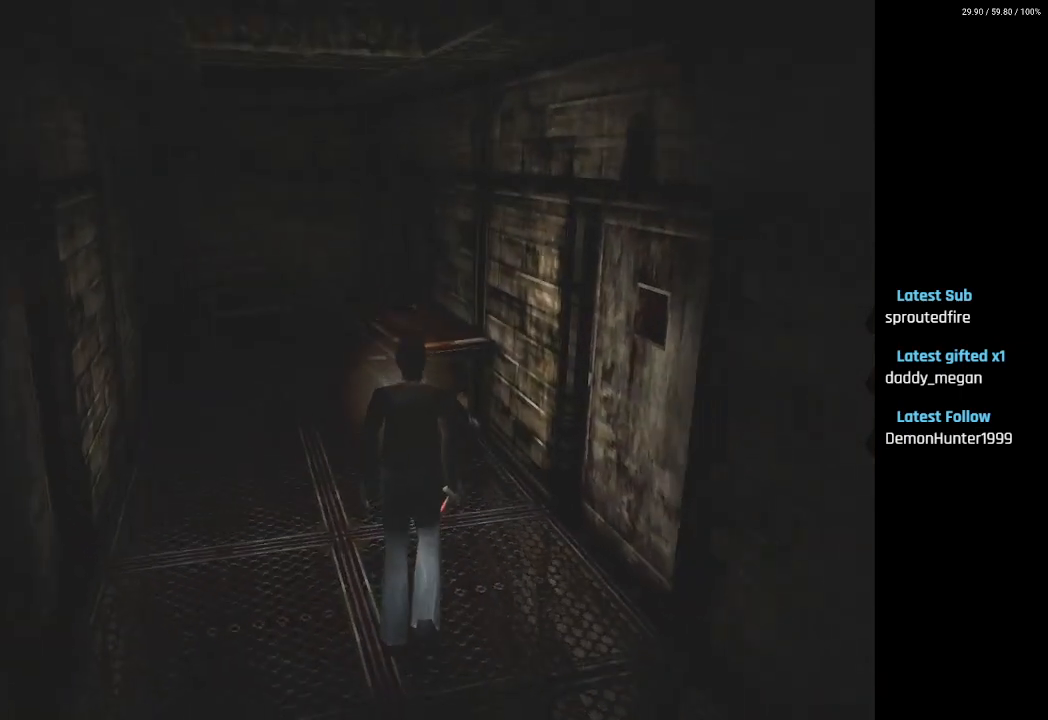
{"buttons": ["DPAD_UP"], "left_stick": "center", "right_stick": "center", "events": [[133, "DPAD_LEFT", "down"], [283, "DPAD_LEFT", "up"]]}